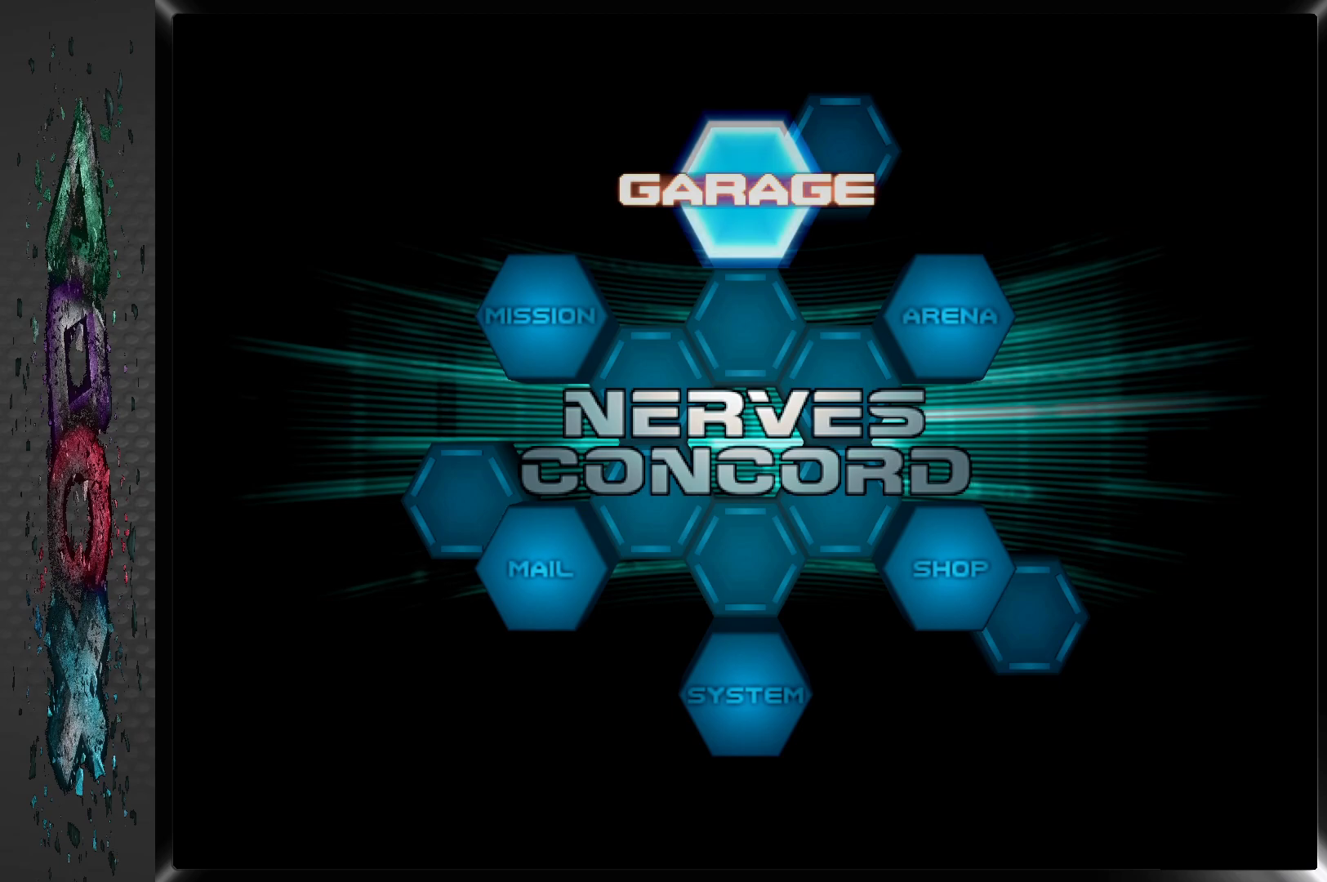
Gameplay with a controller (PlayStation layout); each line is a JSON object with the inputs held at the frame after it. "events" lists button and stick changes between this image and that frame as [ms after this image, input, new state], when the widget could be followed in between.
{"buttons": [], "left_stick": "center", "right_stick": "center", "events": [[183, "DPAD_LEFT", "down"], [300, "DPAD_LEFT", "up"], [383, "DPAD_LEFT", "down"], [500, "DPAD_LEFT", "up"]]}
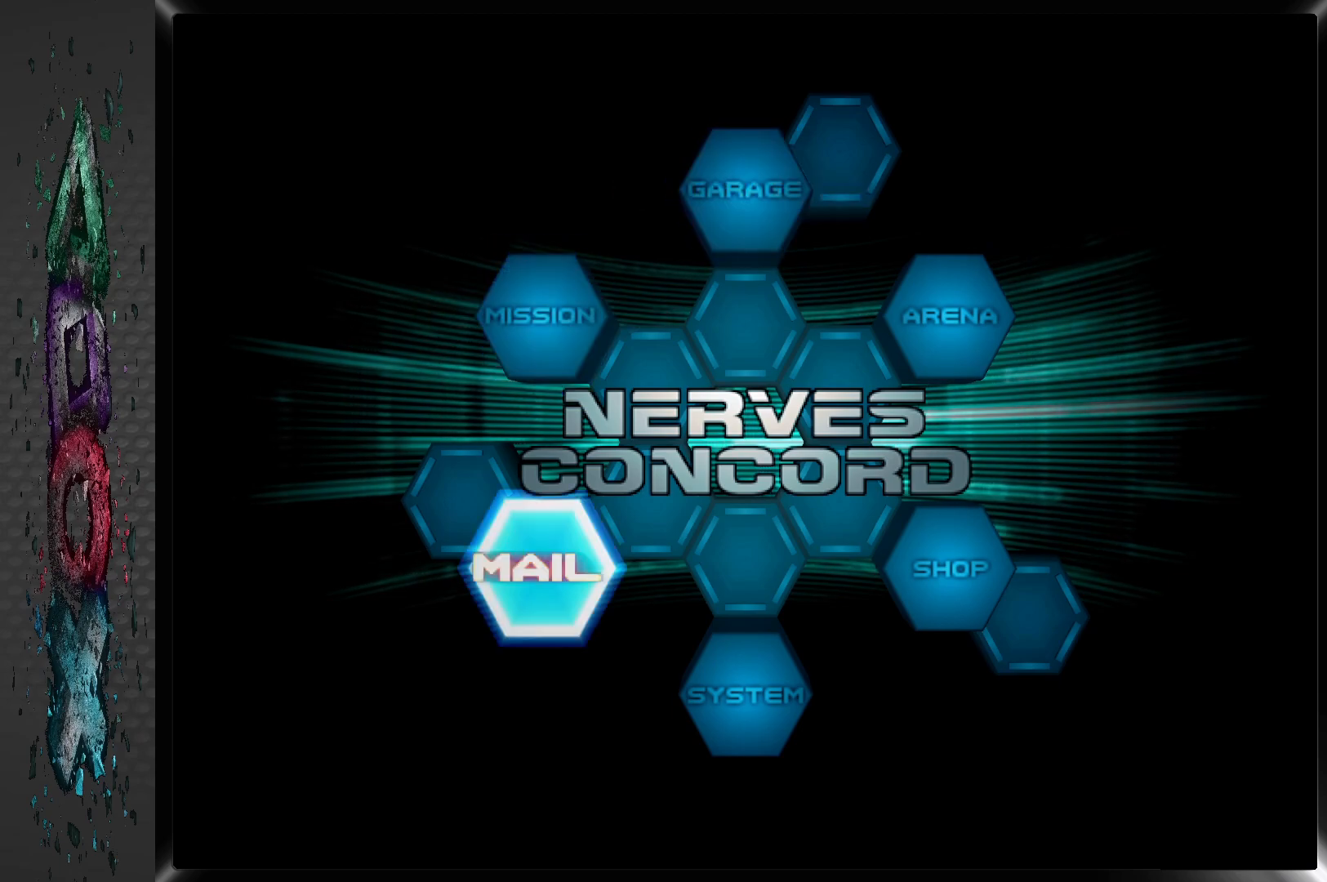
{"buttons": [], "left_stick": "center", "right_stick": "center", "events": [[83, "DPAD_LEFT", "down"], [200, "DPAD_LEFT", "up"], [283, "DPAD_LEFT", "down"], [400, "DPAD_LEFT", "up"]]}
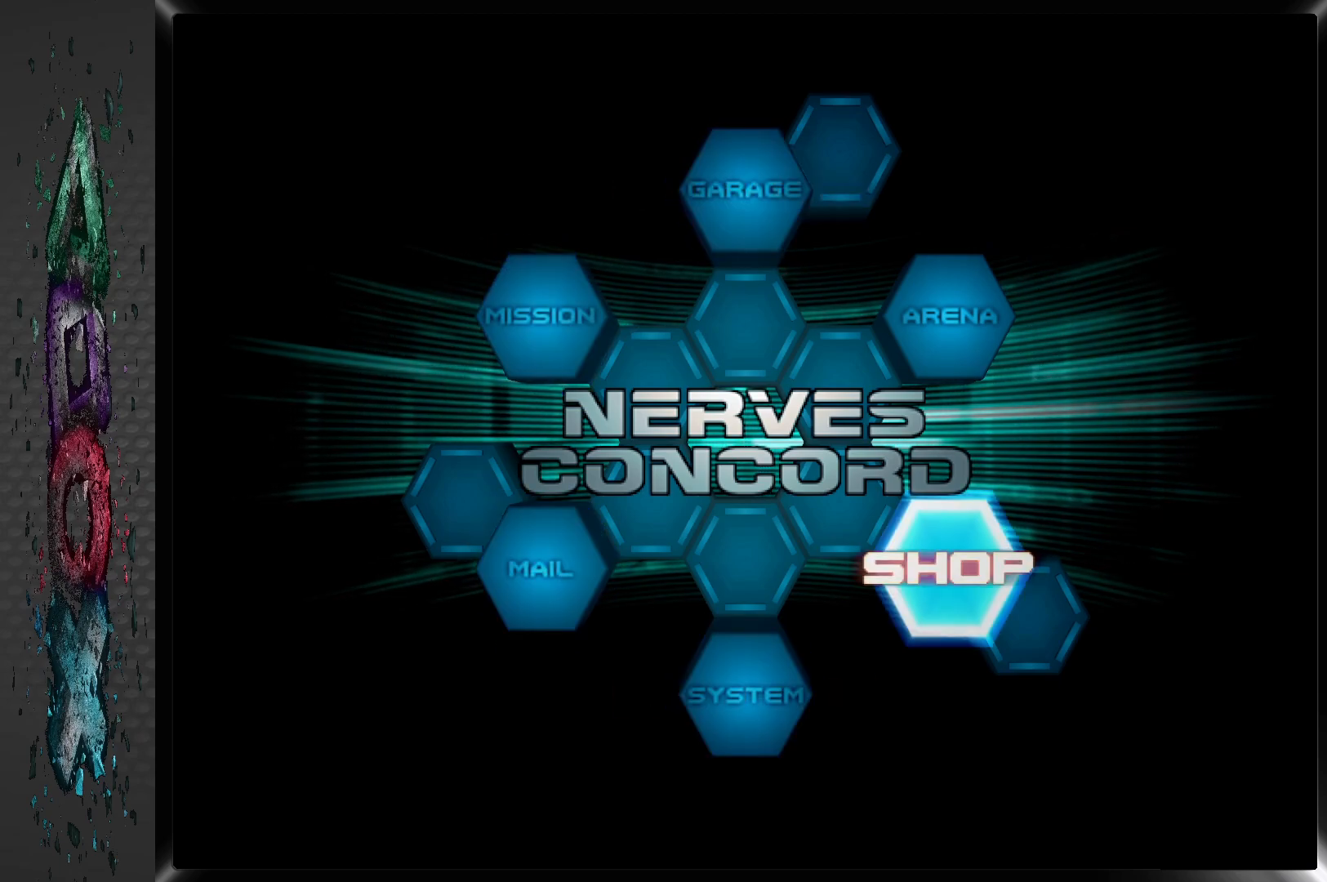
{"buttons": [], "left_stick": "center", "right_stick": "center", "events": []}
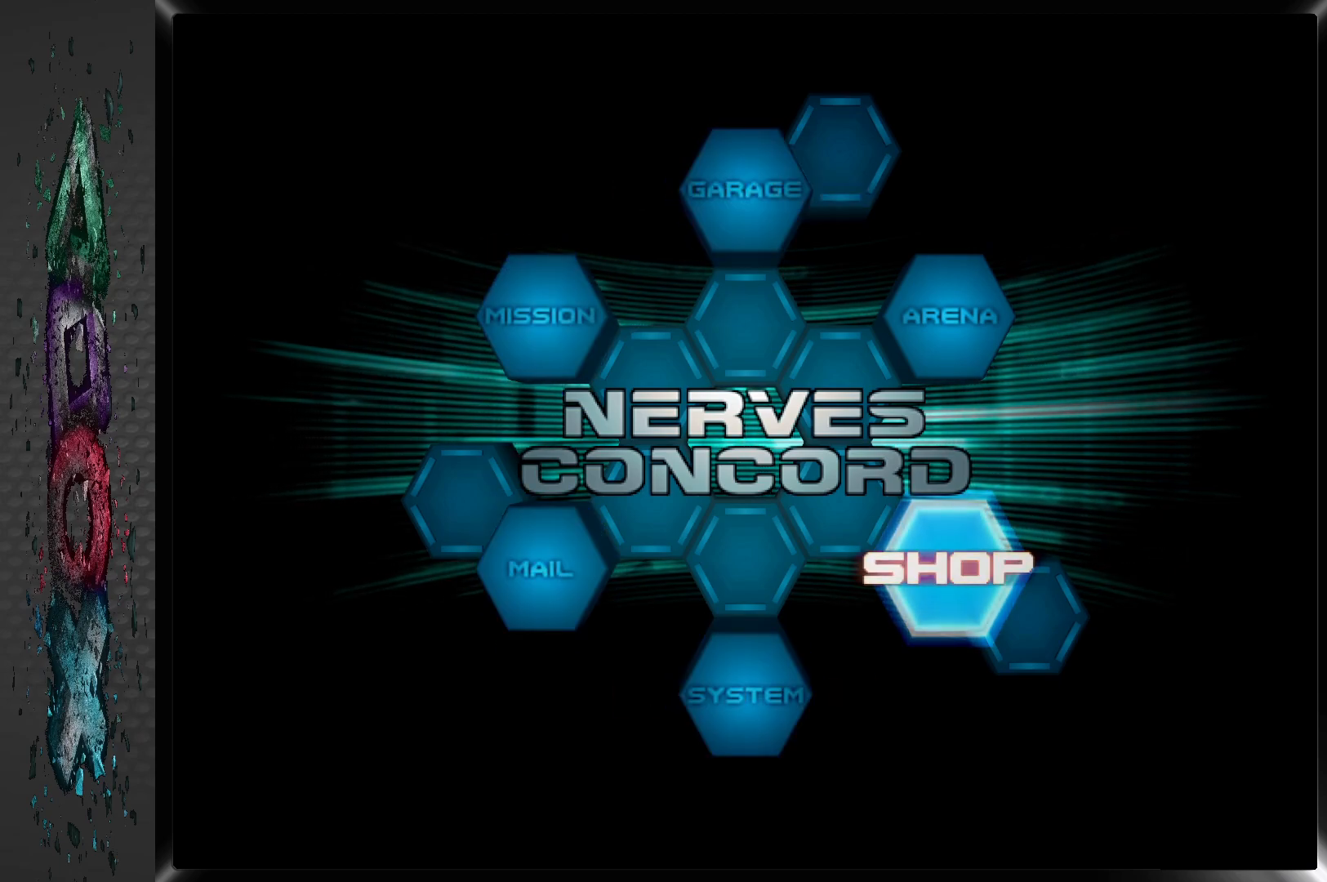
{"buttons": [], "left_stick": "center", "right_stick": "center", "events": []}
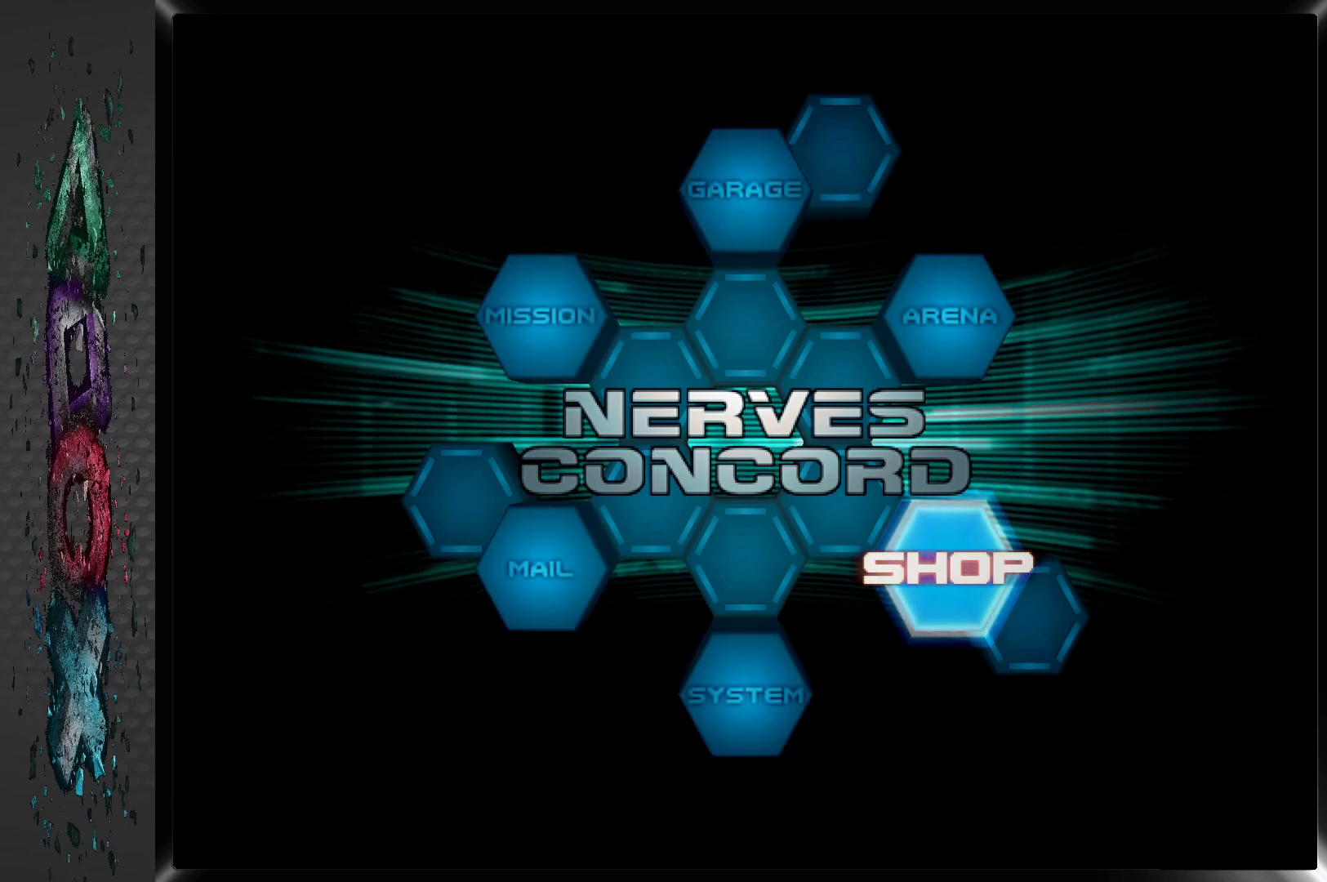
{"buttons": [], "left_stick": "center", "right_stick": "center", "events": []}
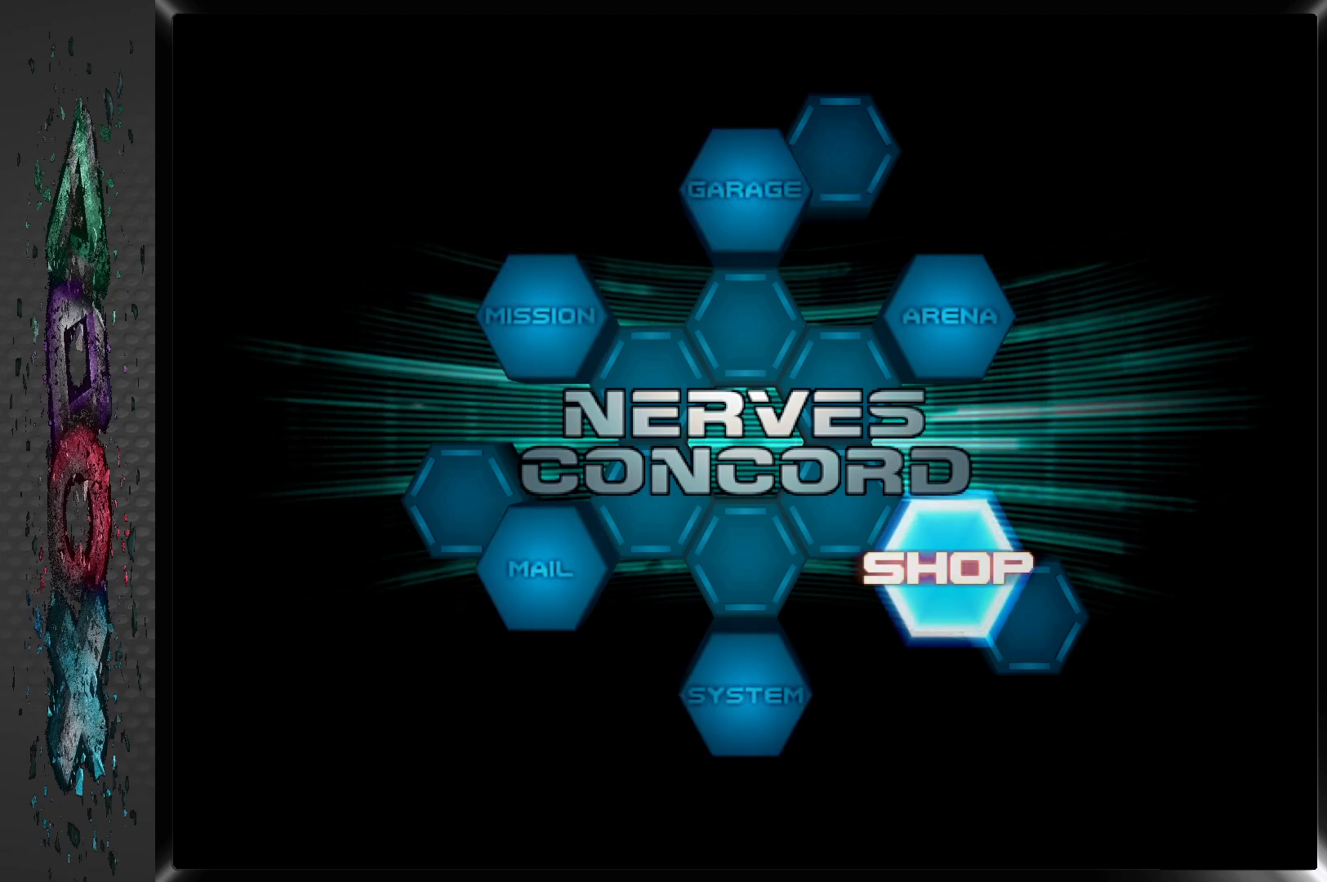
{"buttons": [], "left_stick": "center", "right_stick": "center", "events": [[117, "CROSS", "down"], [267, "CROSS", "up"]]}
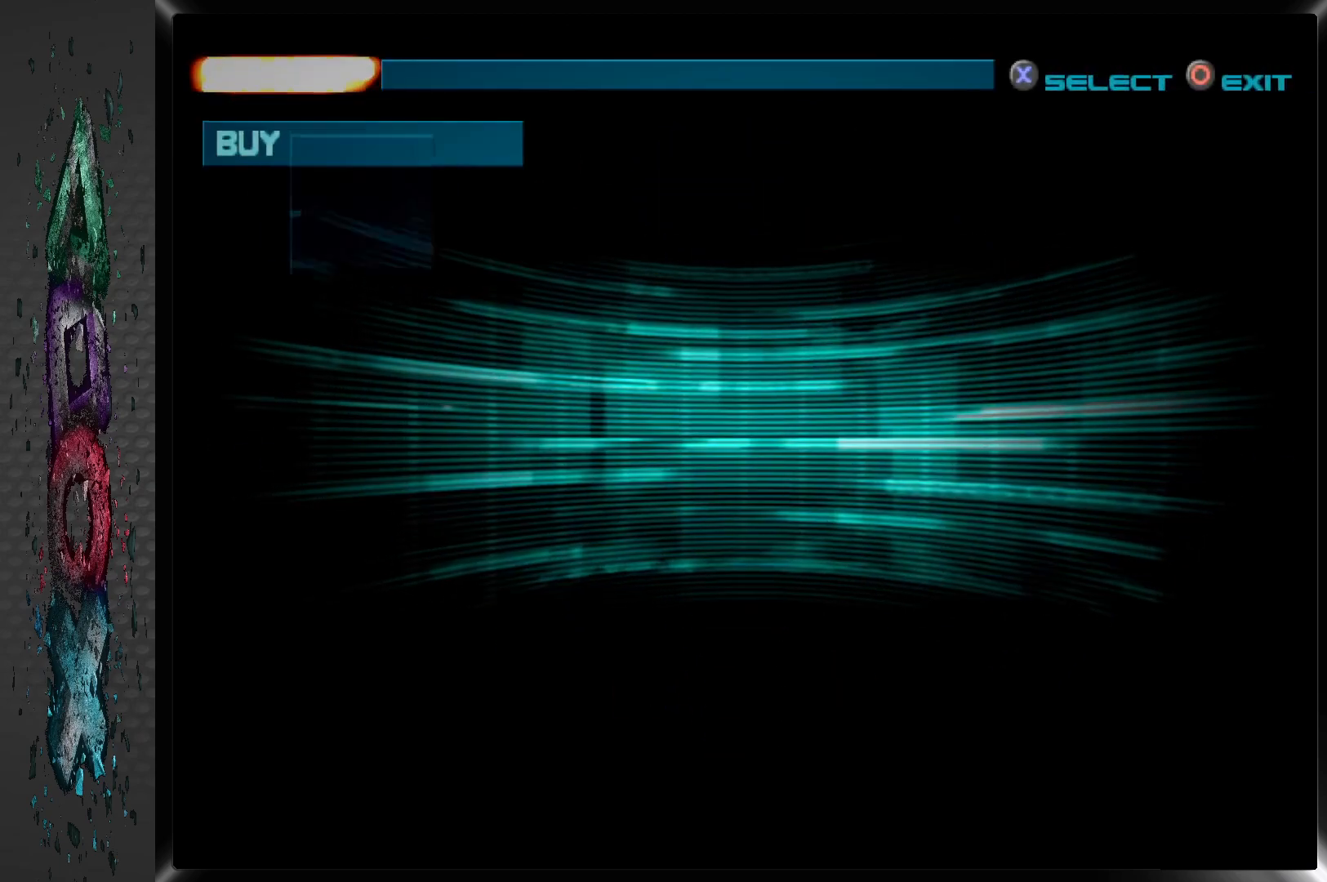
{"buttons": [], "left_stick": "center", "right_stick": "center", "events": []}
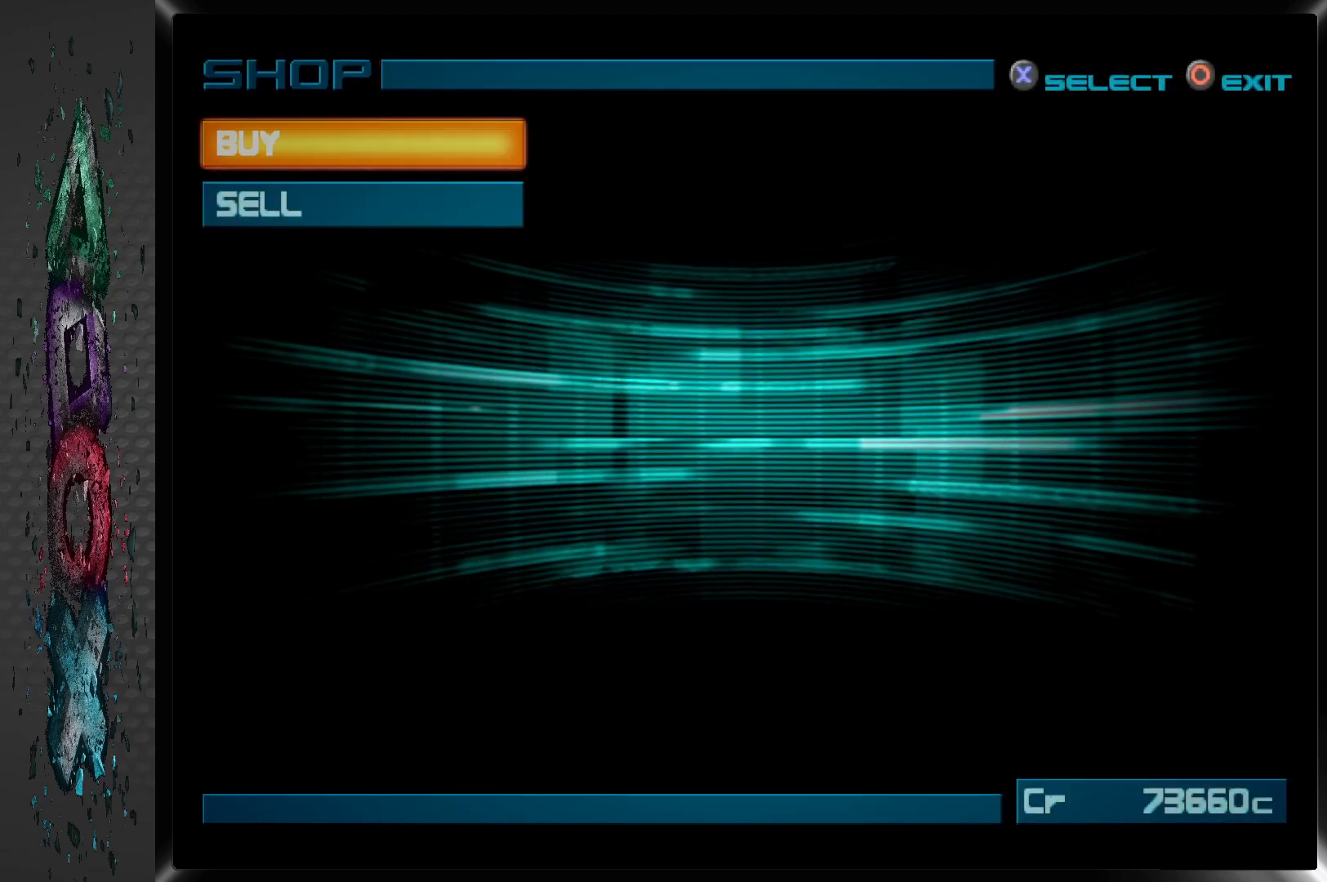
{"buttons": [], "left_stick": "center", "right_stick": "center", "events": []}
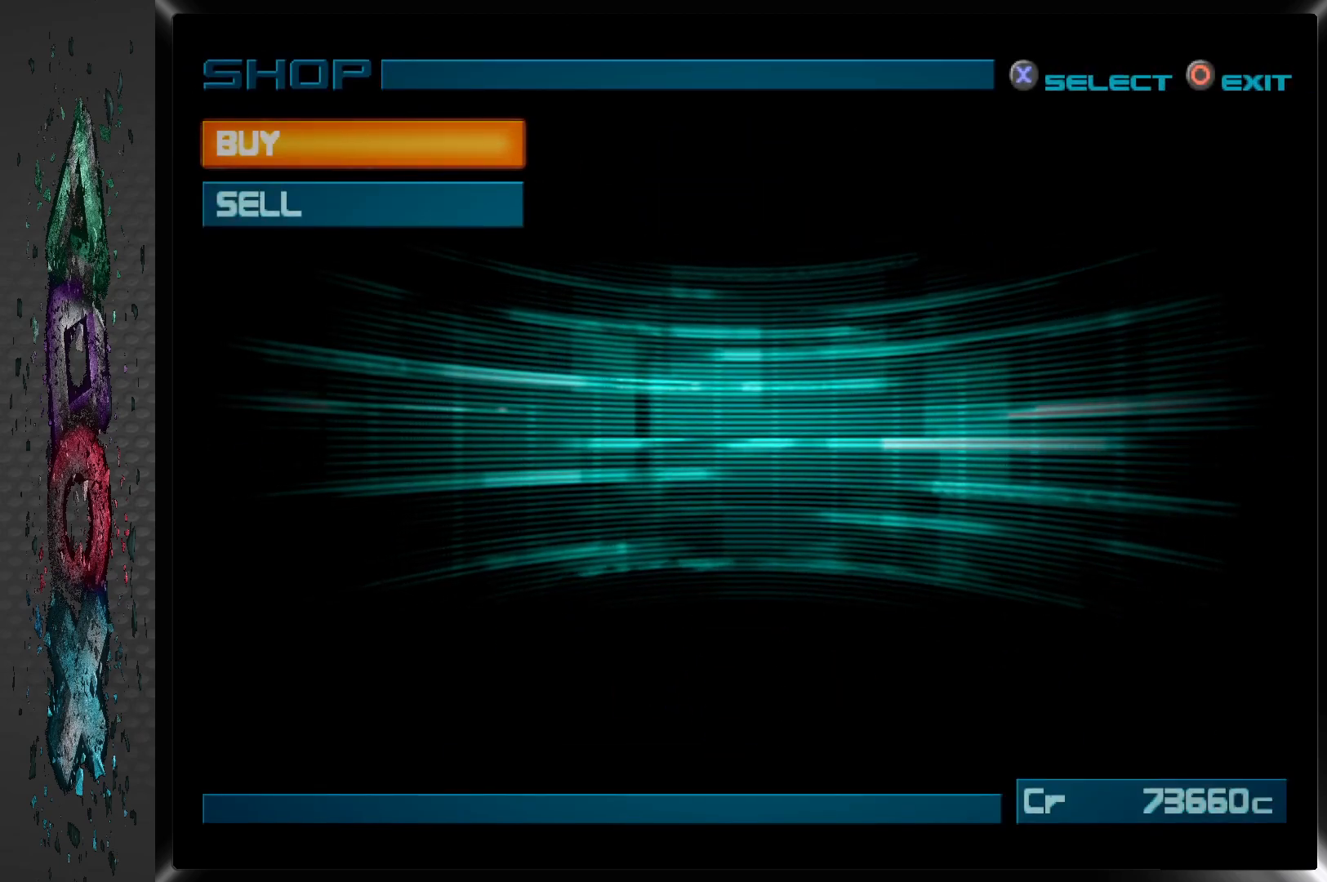
{"buttons": [], "left_stick": "center", "right_stick": "center", "events": [[67, "CROSS", "down"], [200, "CROSS", "up"]]}
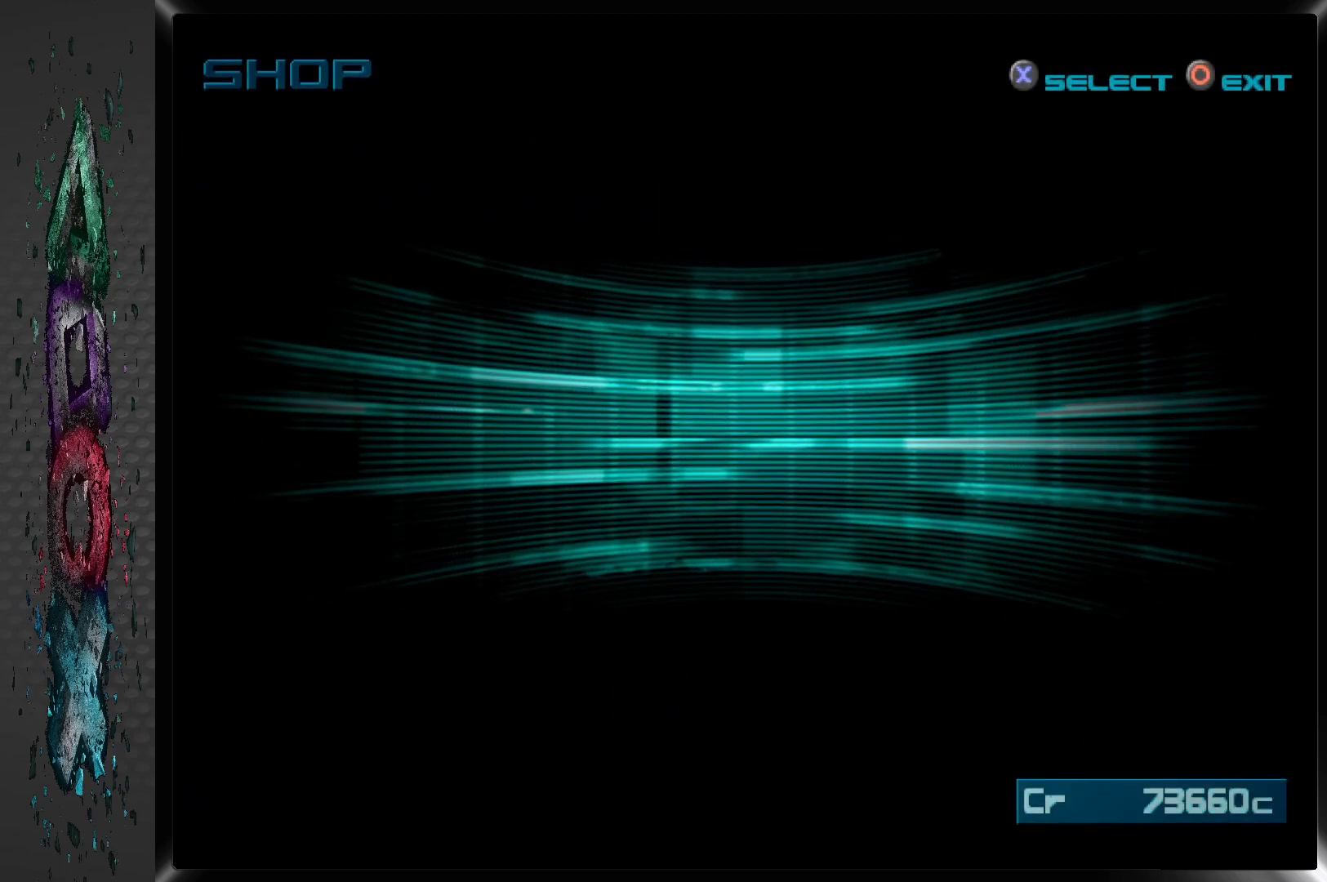
{"buttons": [], "left_stick": "center", "right_stick": "center", "events": []}
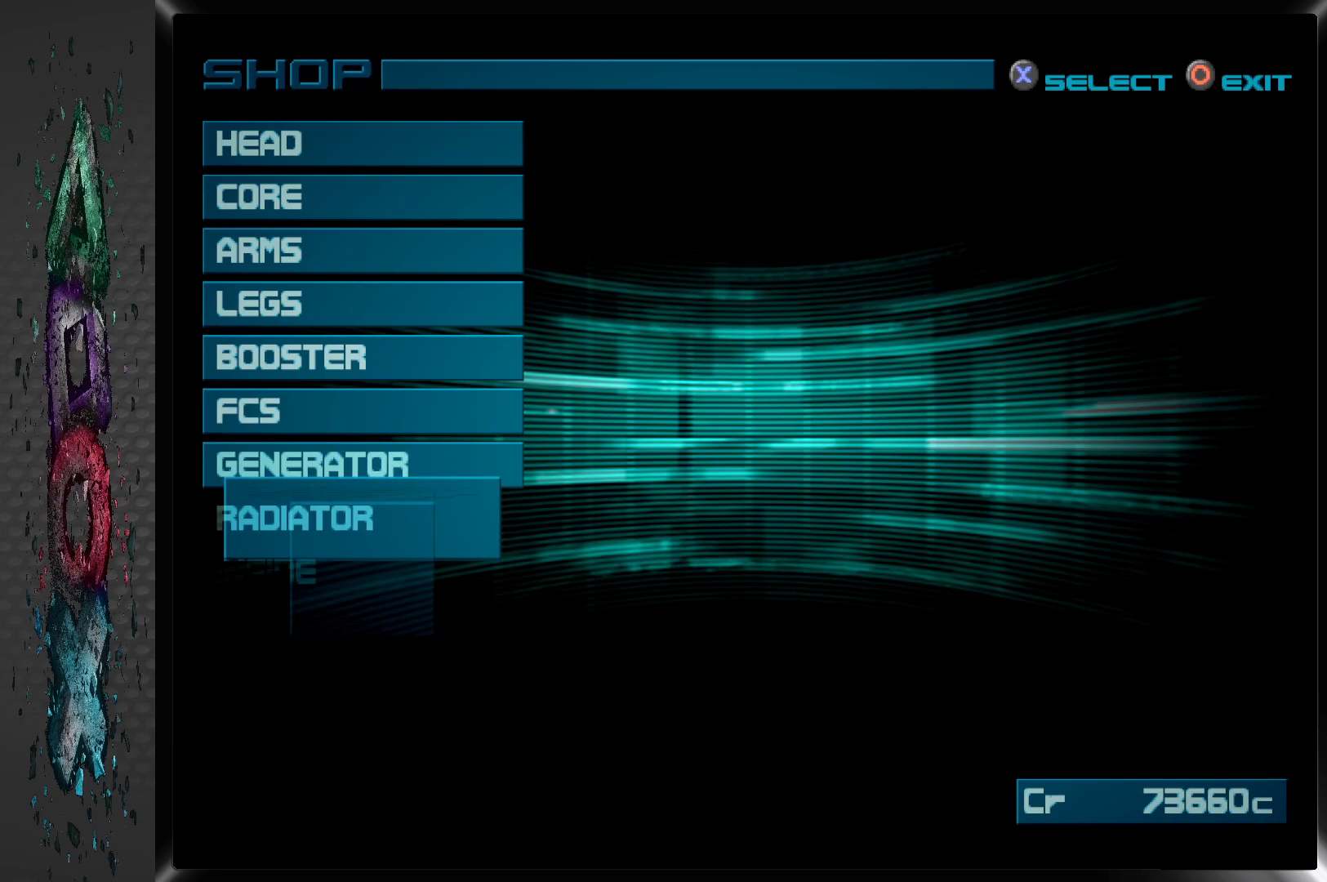
{"buttons": [], "left_stick": "center", "right_stick": "center", "events": []}
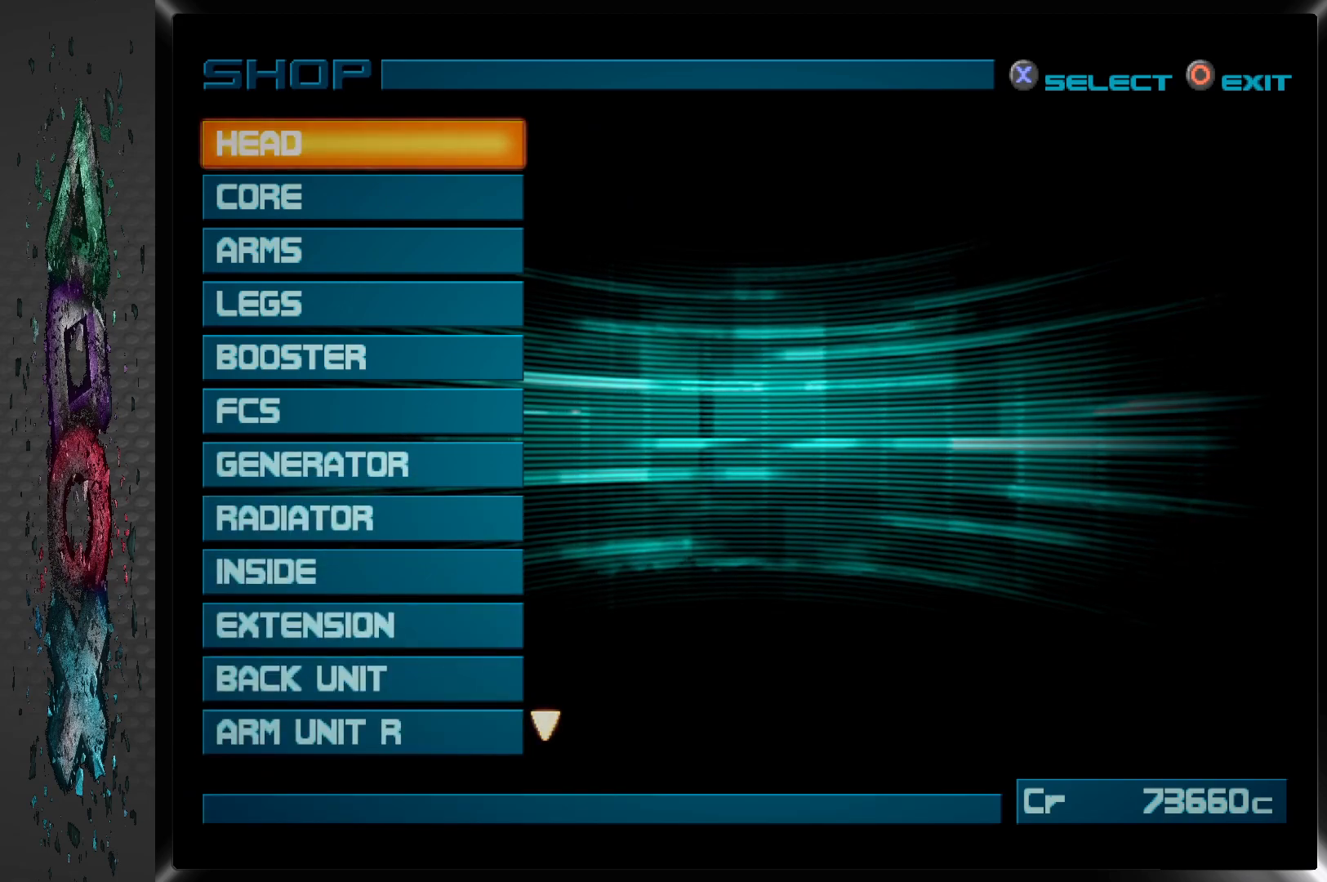
{"buttons": ["DPAD_DOWN"], "left_stick": "center", "right_stick": "center", "events": [[283, "DPAD_DOWN", "down"], [367, "DPAD_DOWN", "up"], [450, "DPAD_DOWN", "down"]]}
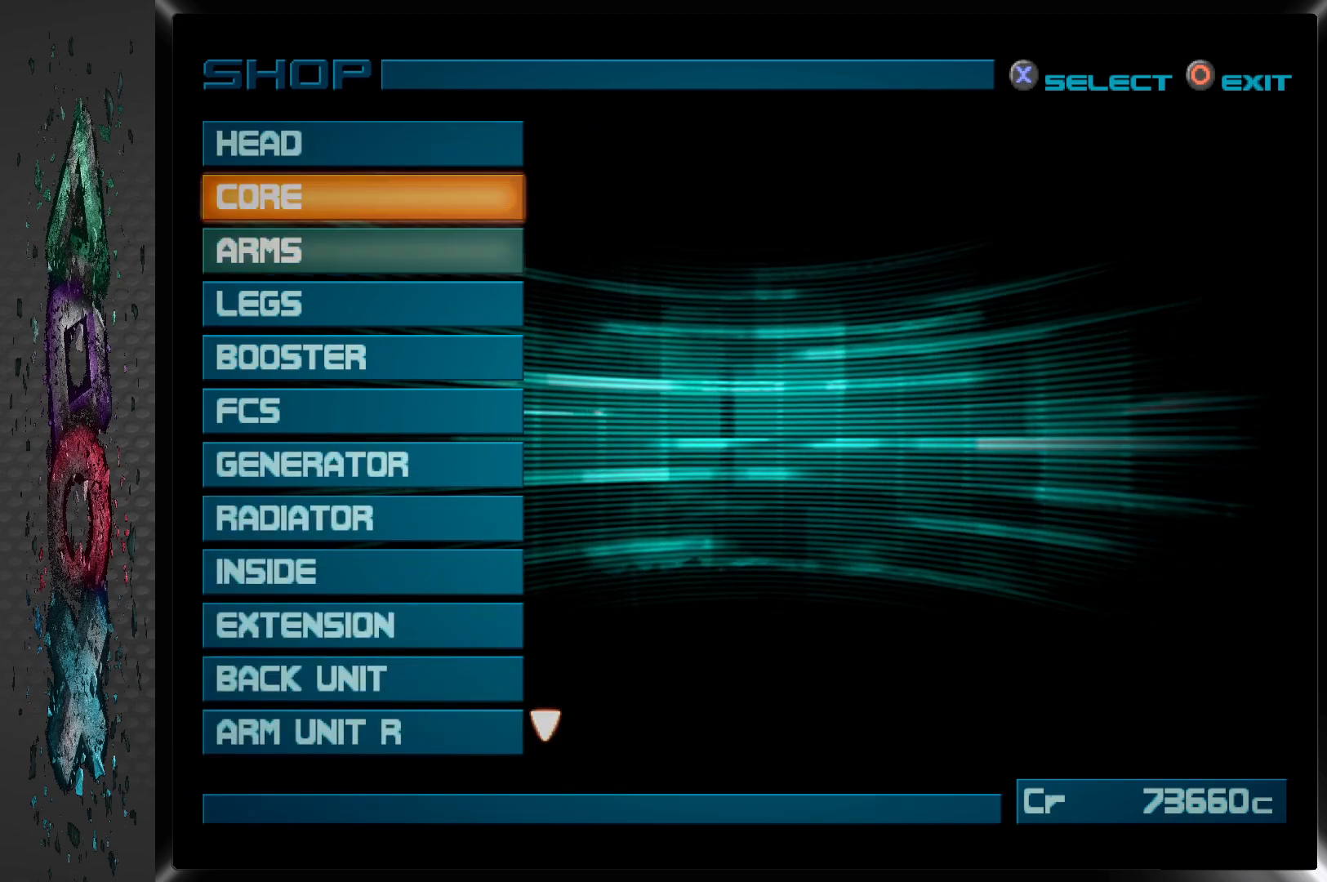
{"buttons": ["DPAD_DOWN"], "left_stick": "center", "right_stick": "center", "events": [[50, "DPAD_DOWN", "up"], [117, "DPAD_DOWN", "down"], [217, "DPAD_DOWN", "up"], [300, "DPAD_DOWN", "down"], [383, "DPAD_DOWN", "up"], [433, "DPAD_DOWN", "down"]]}
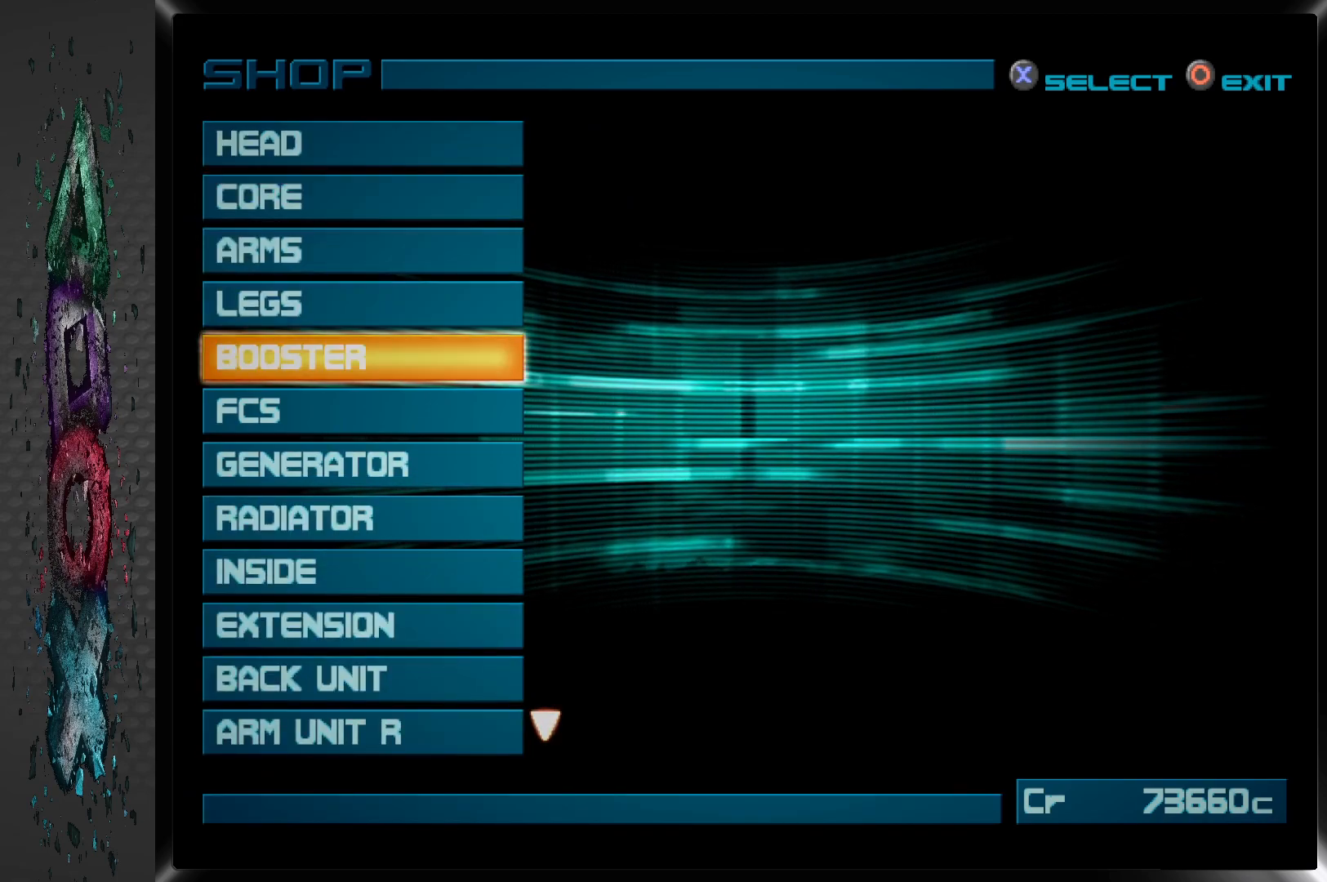
{"buttons": [], "left_stick": "center", "right_stick": "center", "events": [[50, "DPAD_DOWN", "up"], [117, "DPAD_DOWN", "down"], [233, "DPAD_DOWN", "up"]]}
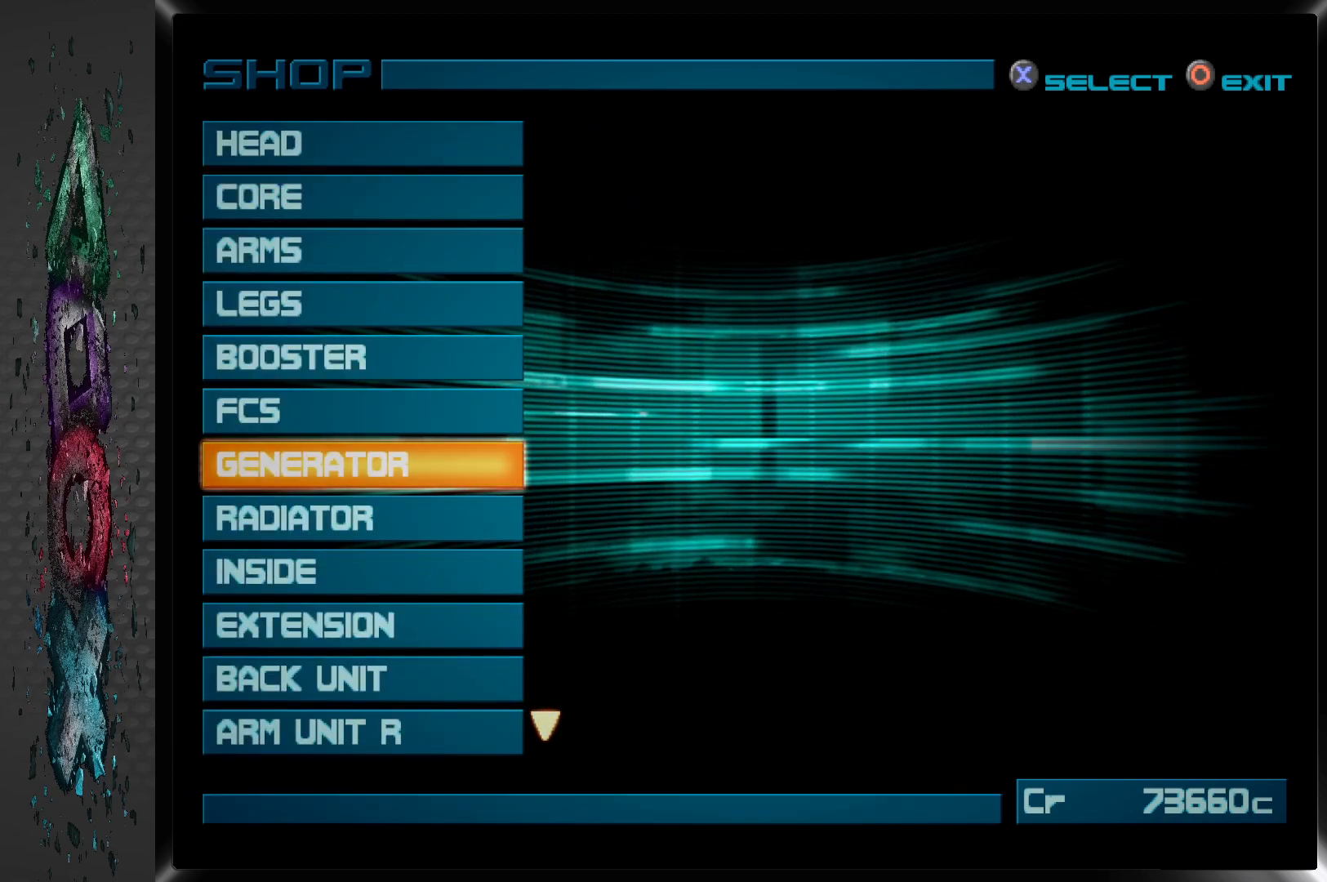
{"buttons": [], "left_stick": "center", "right_stick": "center", "events": []}
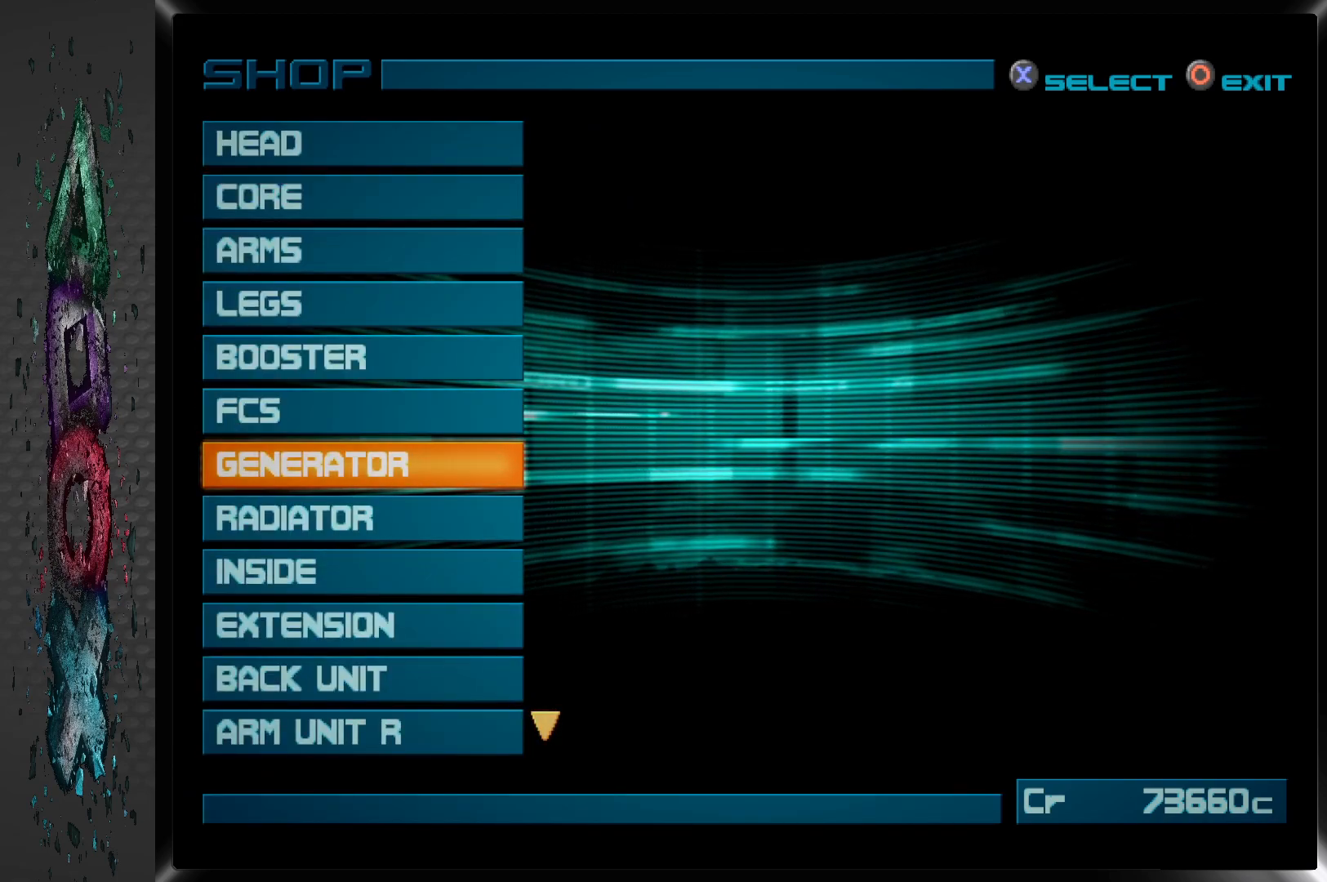
{"buttons": [], "left_stick": "center", "right_stick": "center", "events": [[67, "CROSS", "down"], [217, "CROSS", "up"]]}
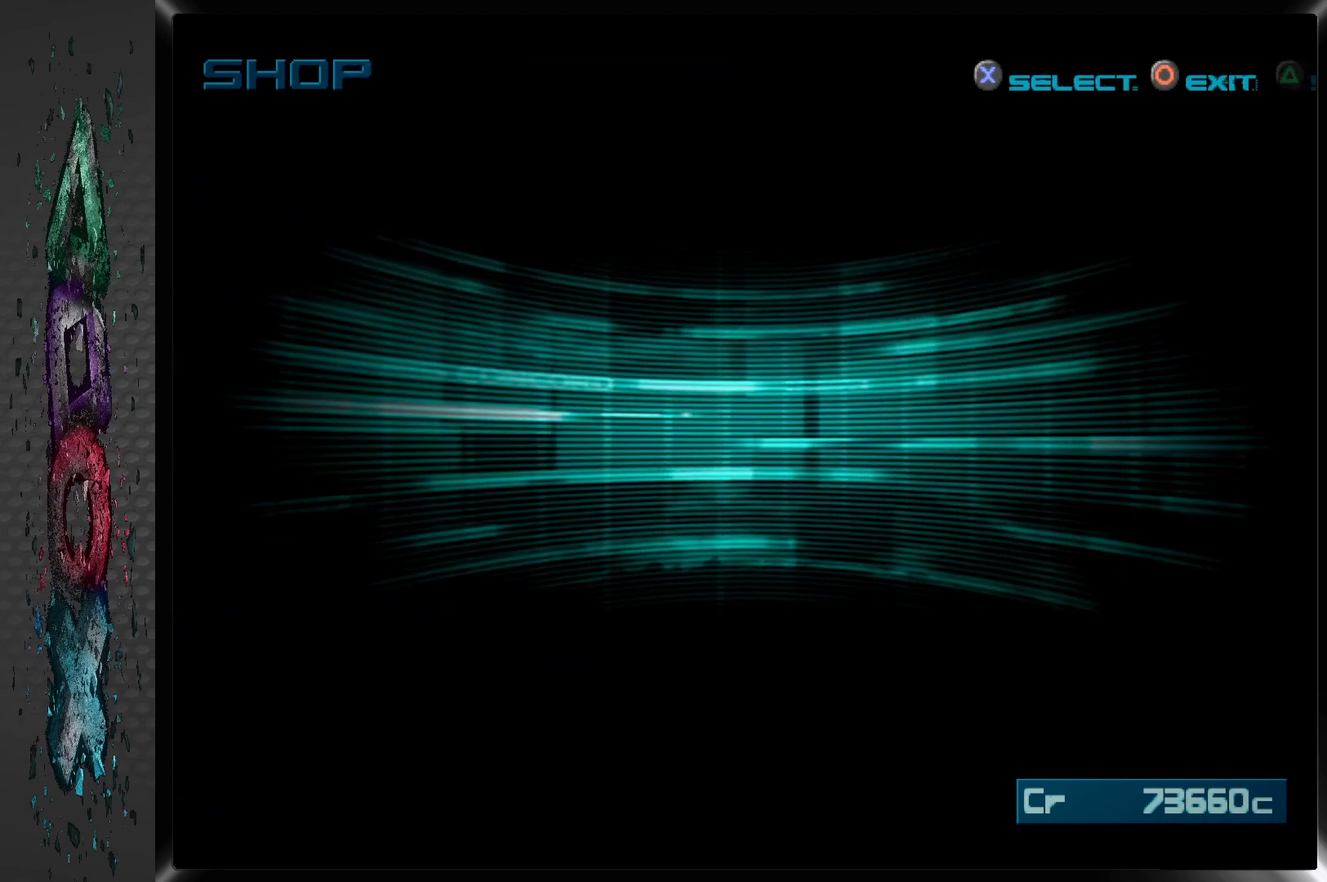
{"buttons": [], "left_stick": "center", "right_stick": "center", "events": []}
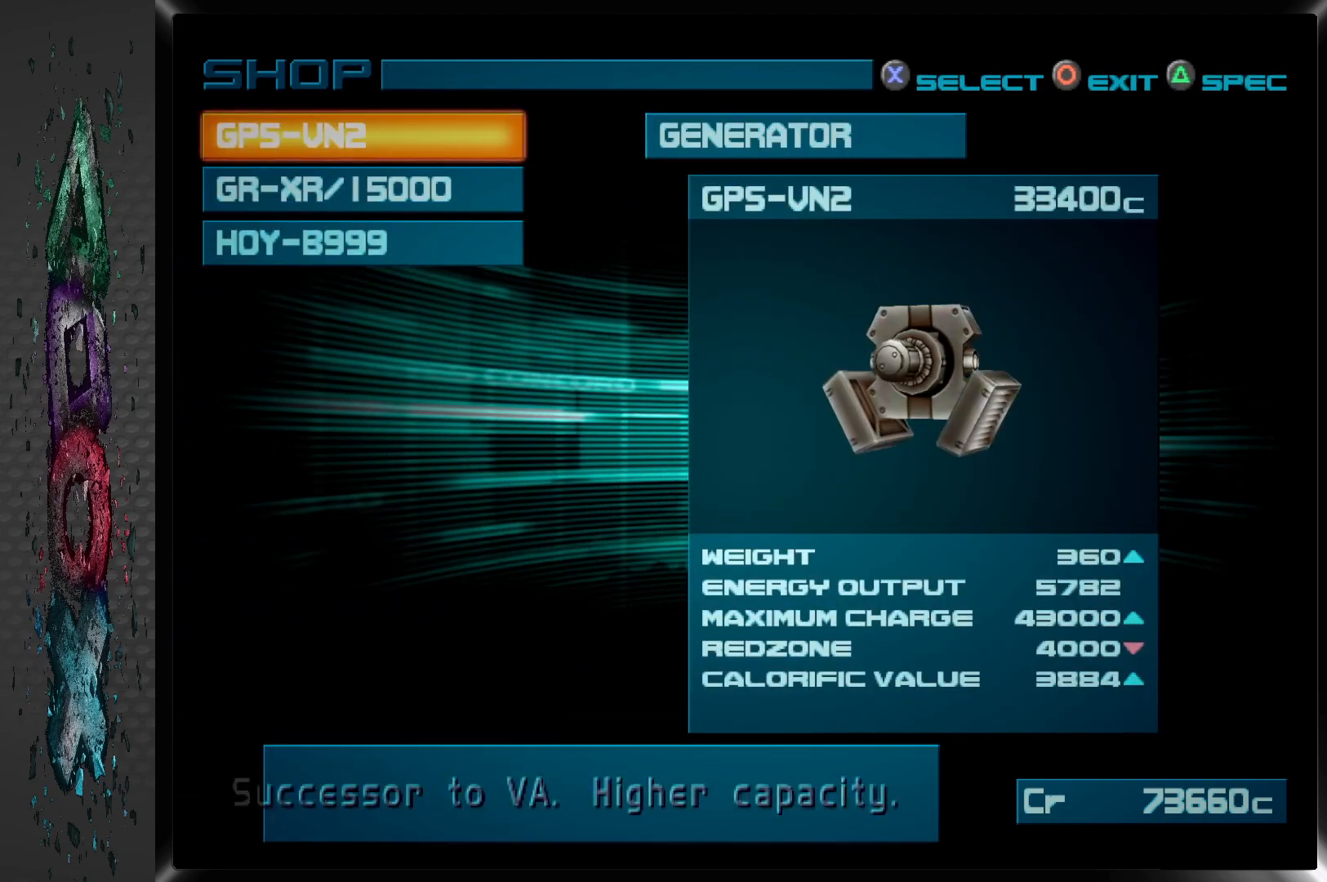
{"buttons": [], "left_stick": "center", "right_stick": "center", "events": []}
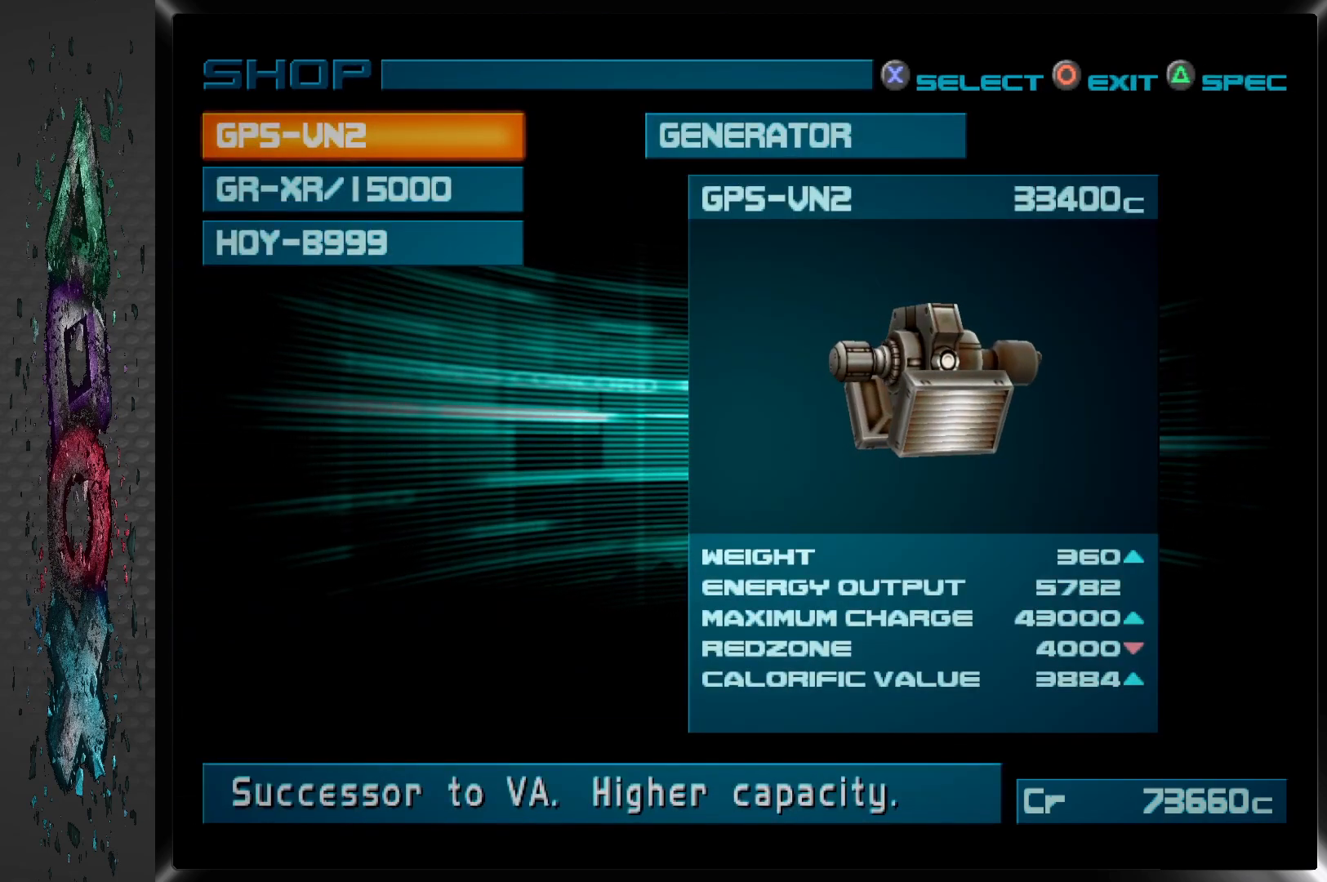
{"buttons": [], "left_stick": "center", "right_stick": "center", "events": [[67, "DPAD_DOWN", "down"], [183, "DPAD_DOWN", "up"], [283, "DPAD_DOWN", "down"], [400, "DPAD_DOWN", "up"]]}
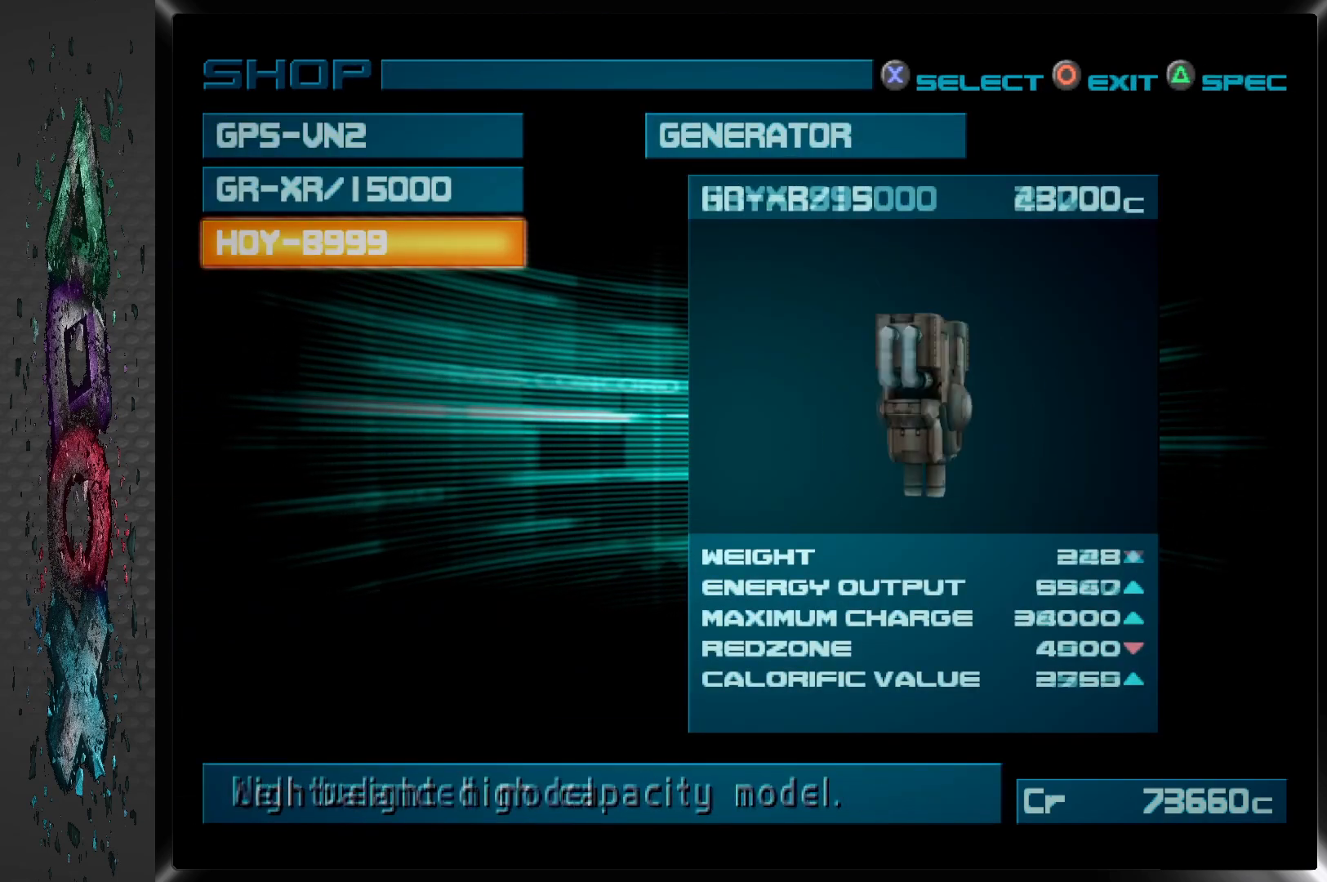
{"buttons": [], "left_stick": "center", "right_stick": "center", "events": []}
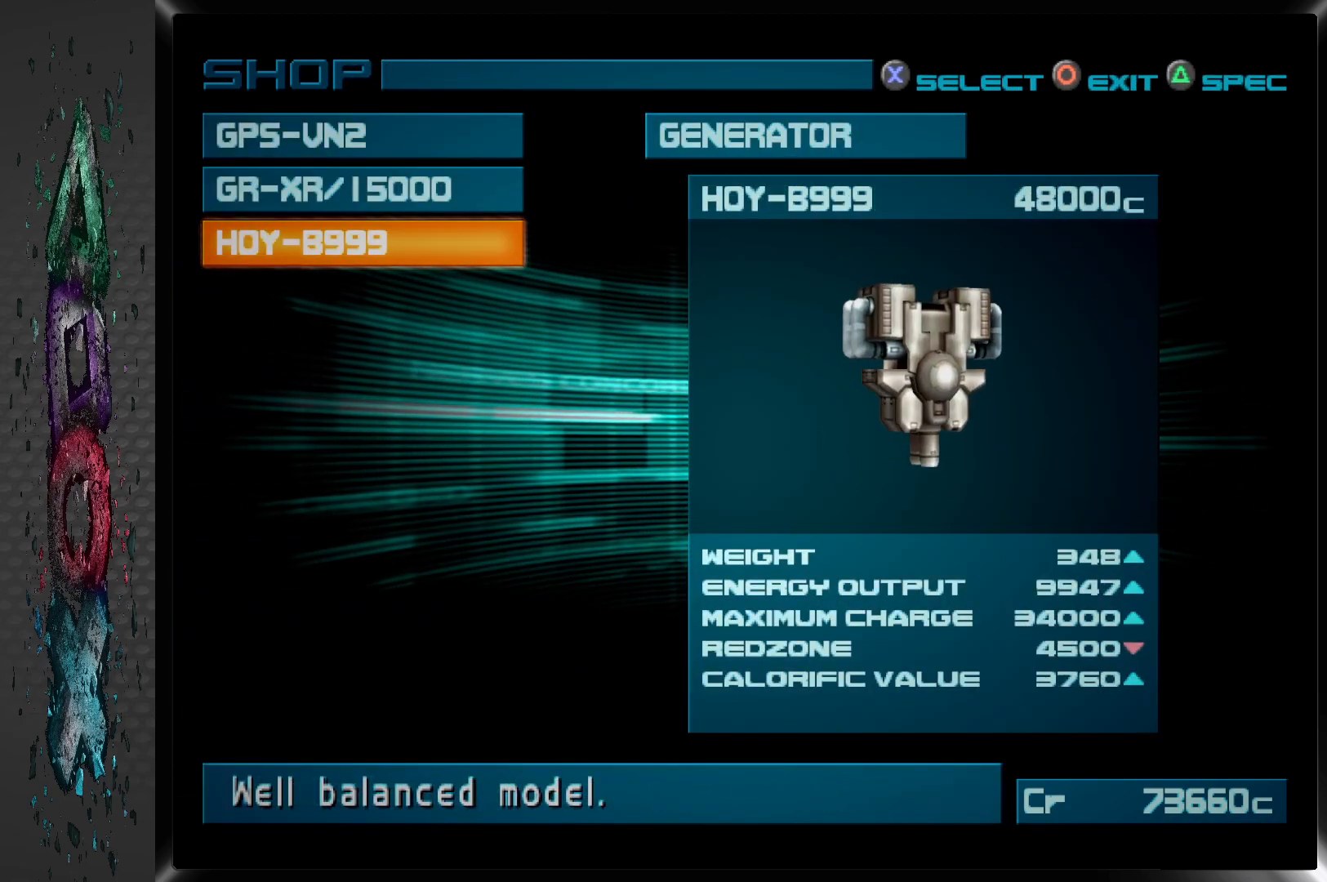
{"buttons": [], "left_stick": "center", "right_stick": "center", "events": []}
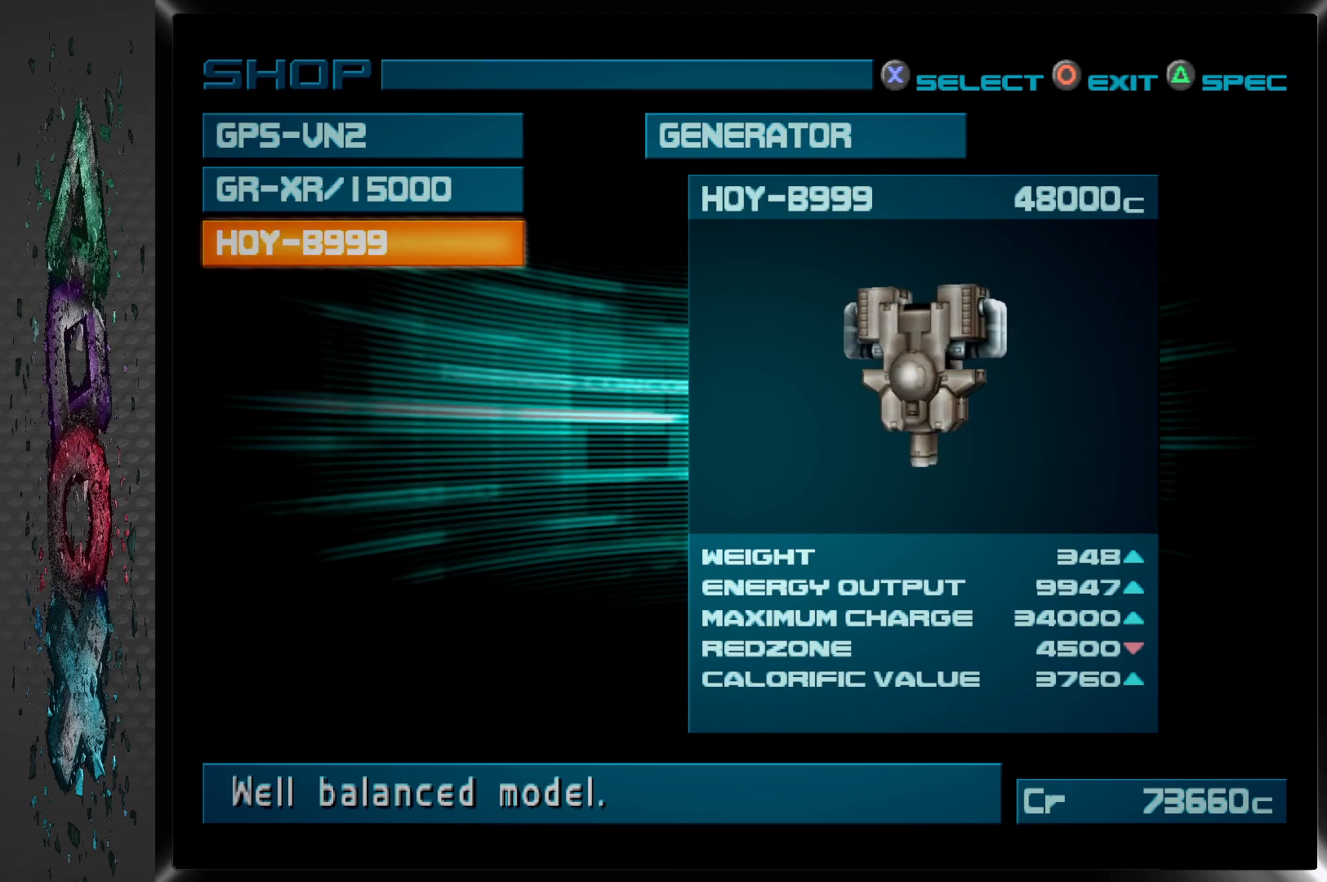
{"buttons": [], "left_stick": "center", "right_stick": "center", "events": [[50, "DPAD_UP", "down"], [150, "DPAD_UP", "up"], [317, "DPAD_UP", "down"], [467, "DPAD_UP", "up"]]}
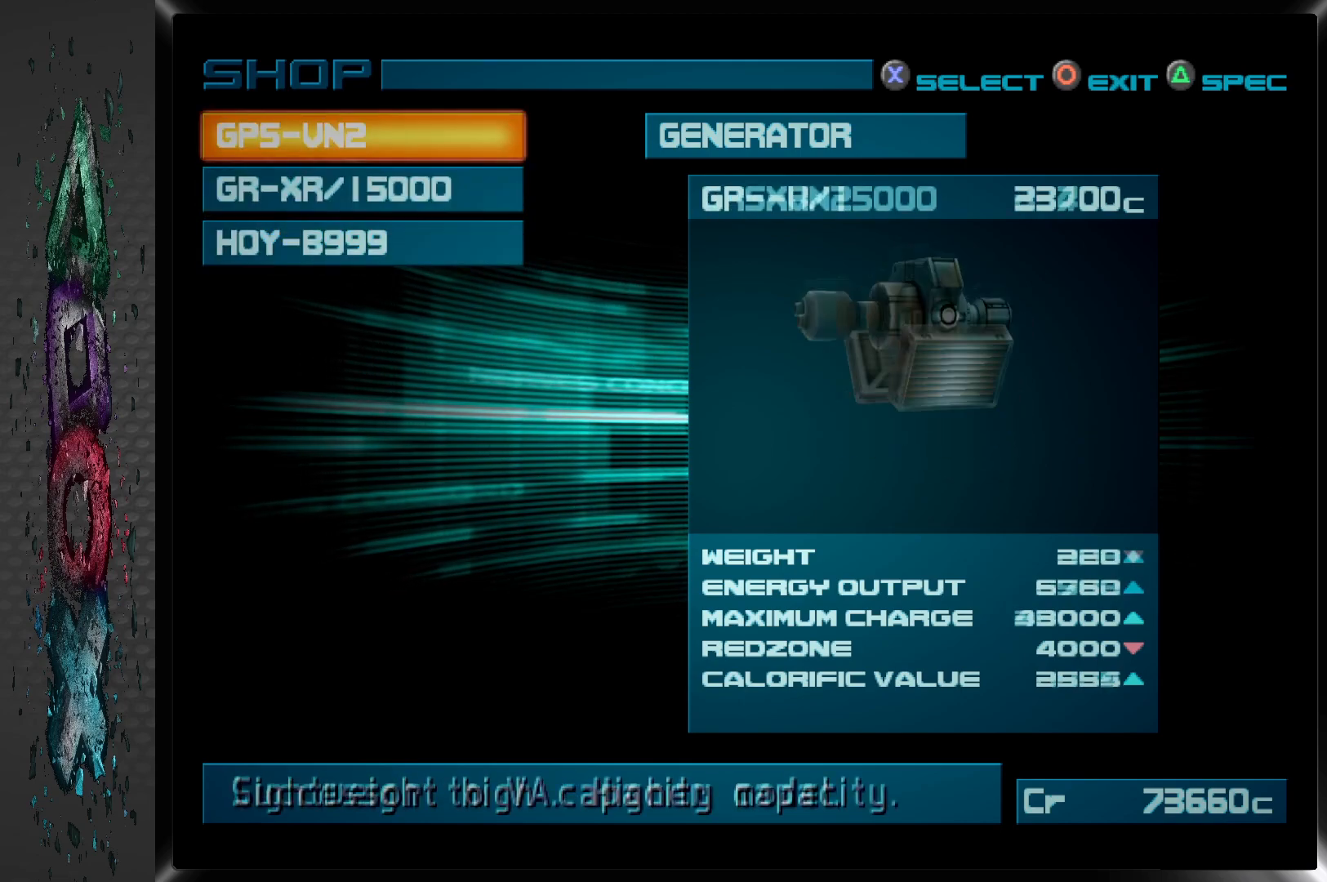
{"buttons": [], "left_stick": "center", "right_stick": "center", "events": []}
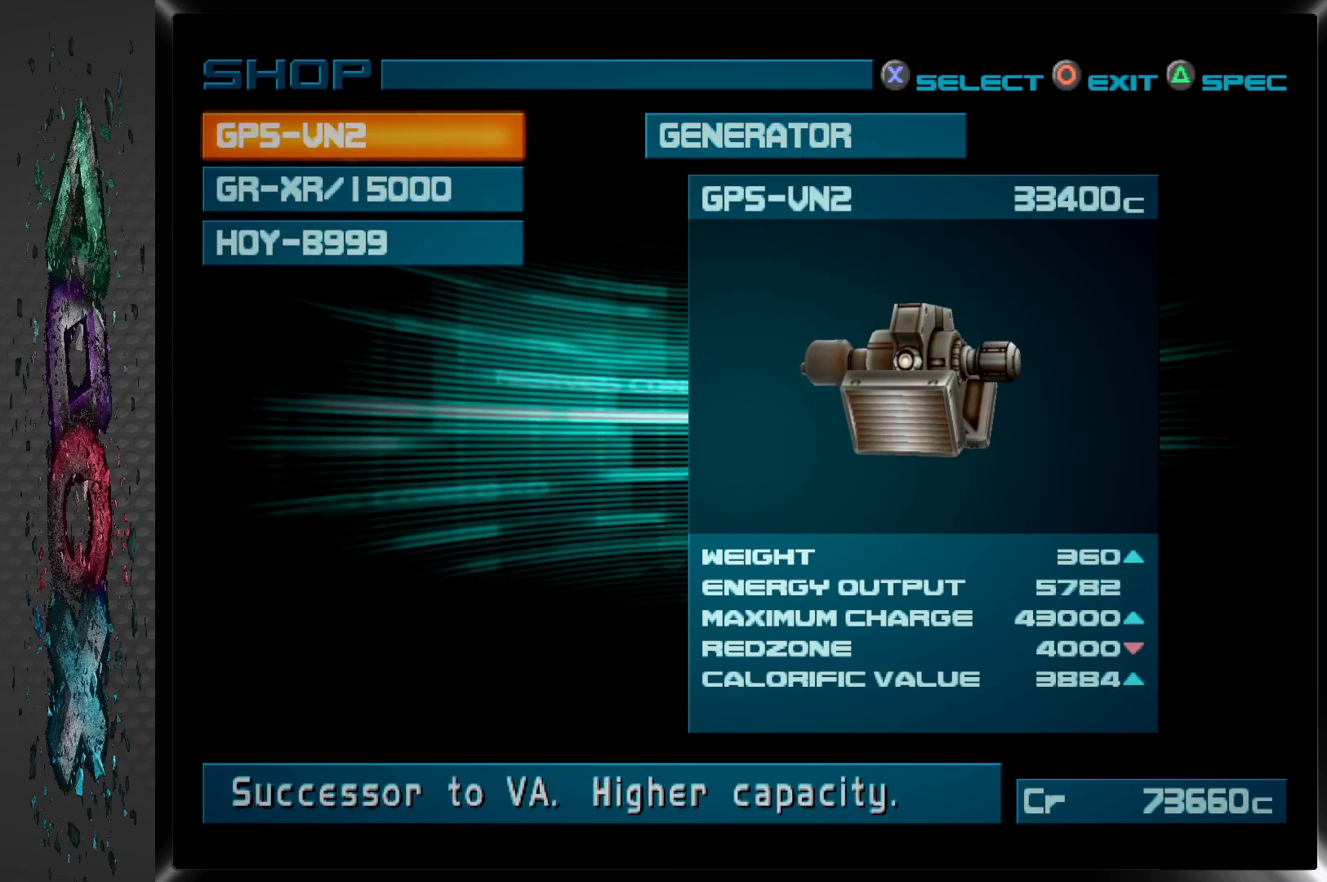
{"buttons": ["DPAD_DOWN"], "left_stick": "center", "right_stick": "center", "events": [[467, "DPAD_DOWN", "down"]]}
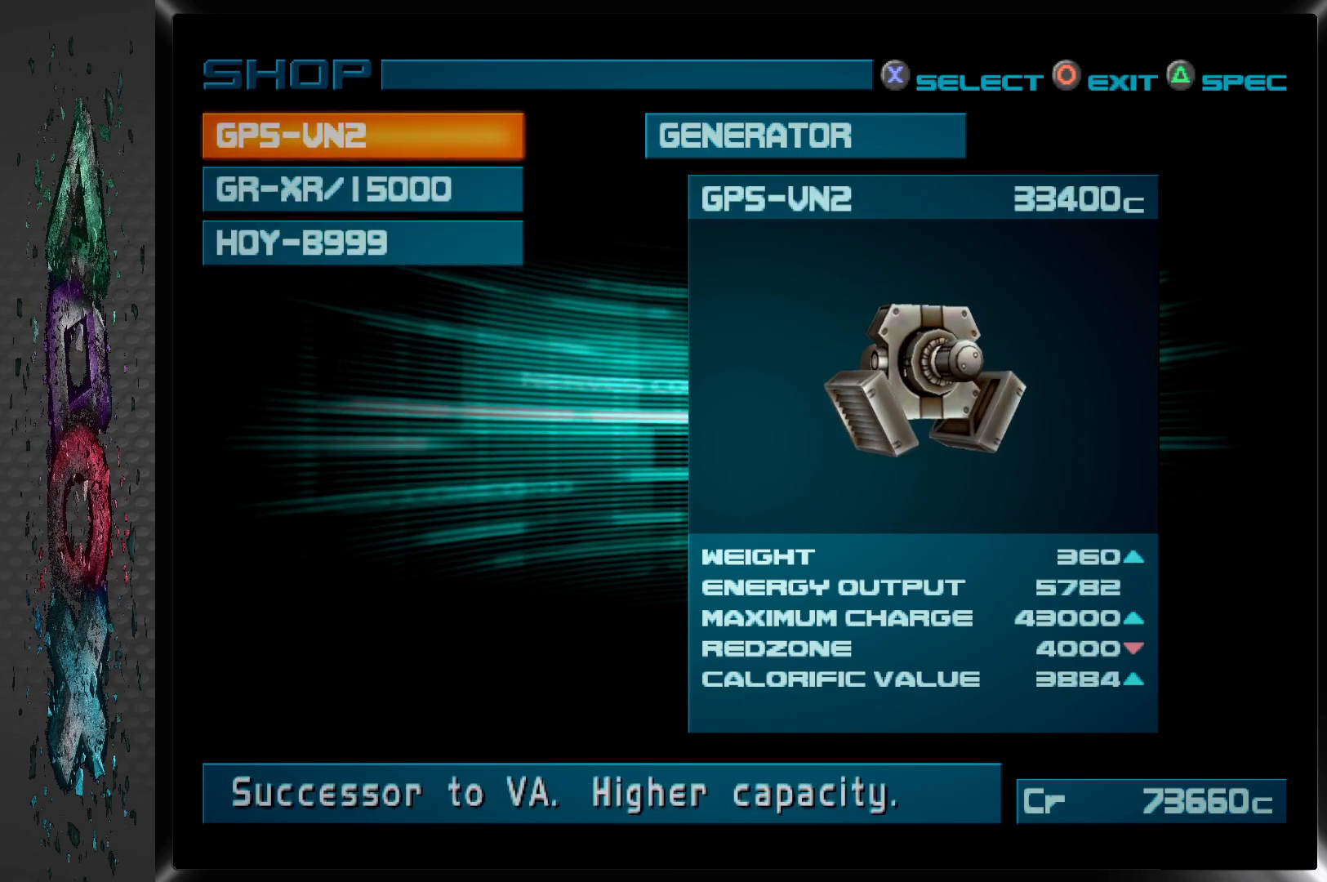
{"buttons": [], "left_stick": "center", "right_stick": "center", "events": [[67, "DPAD_DOWN", "up"]]}
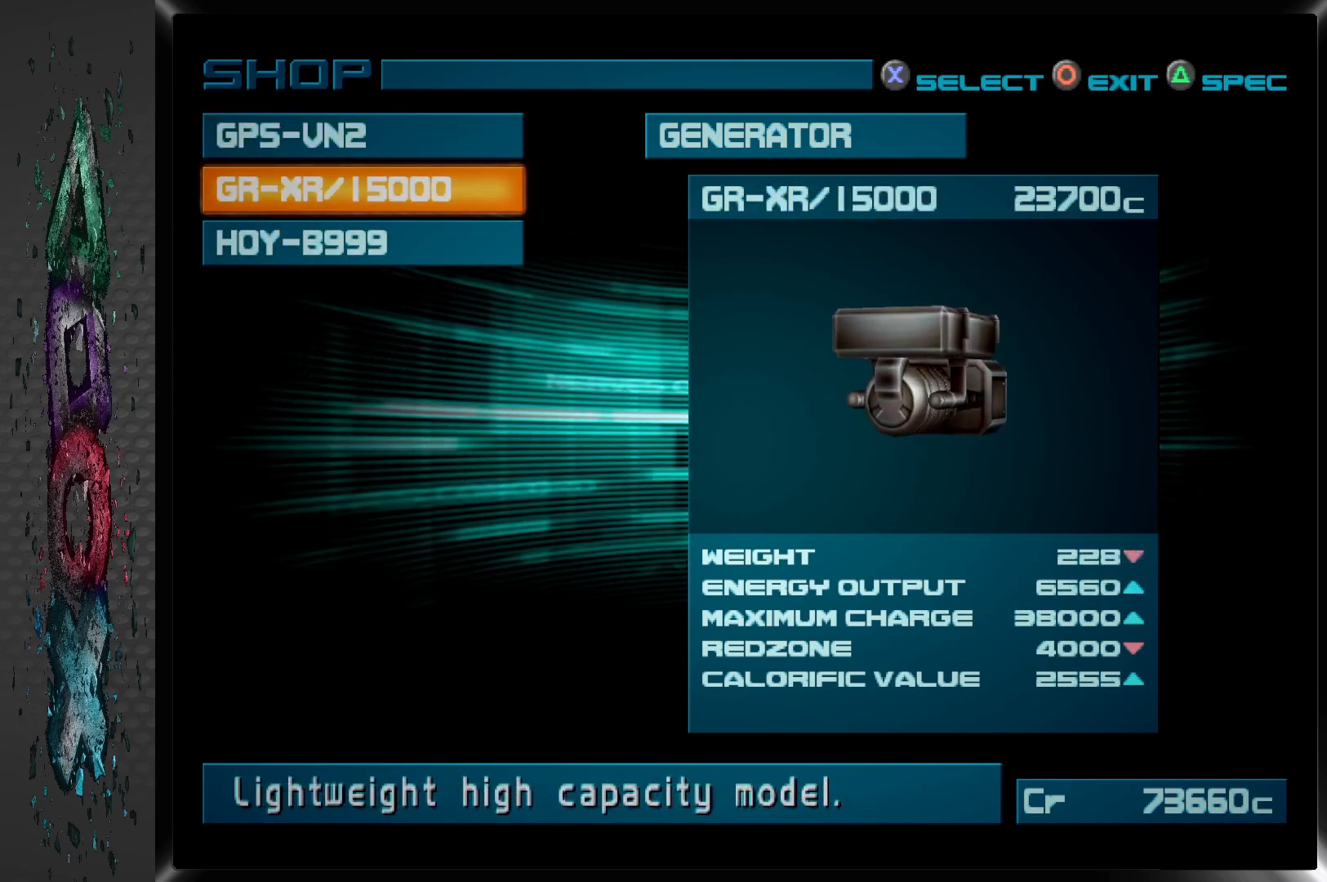
{"buttons": [], "left_stick": "center", "right_stick": "center", "events": [[350, "DPAD_UP", "down"], [467, "DPAD_UP", "up"]]}
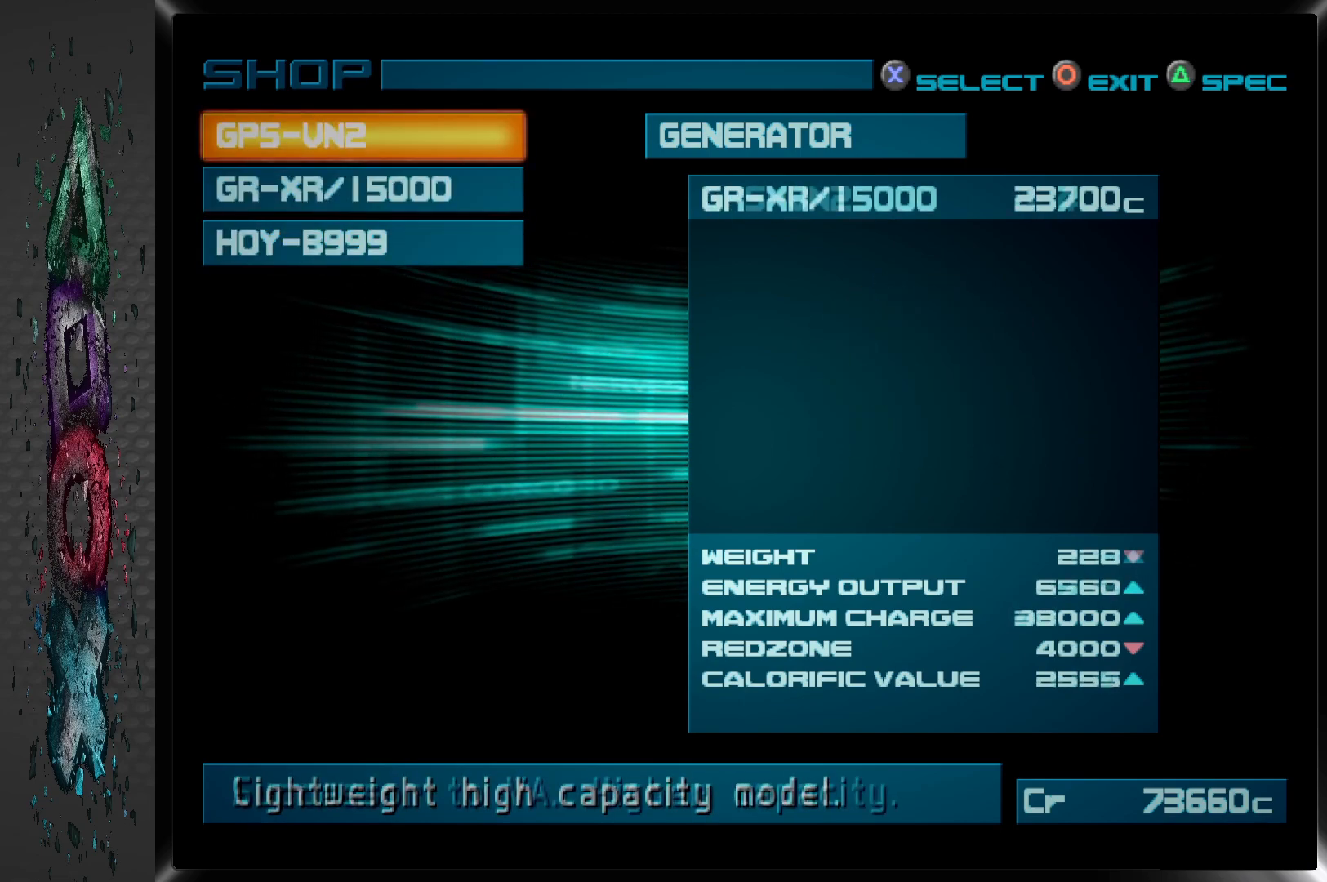
{"buttons": [], "left_stick": "center", "right_stick": "center", "events": [[217, "DPAD_DOWN", "down"], [333, "DPAD_DOWN", "up"]]}
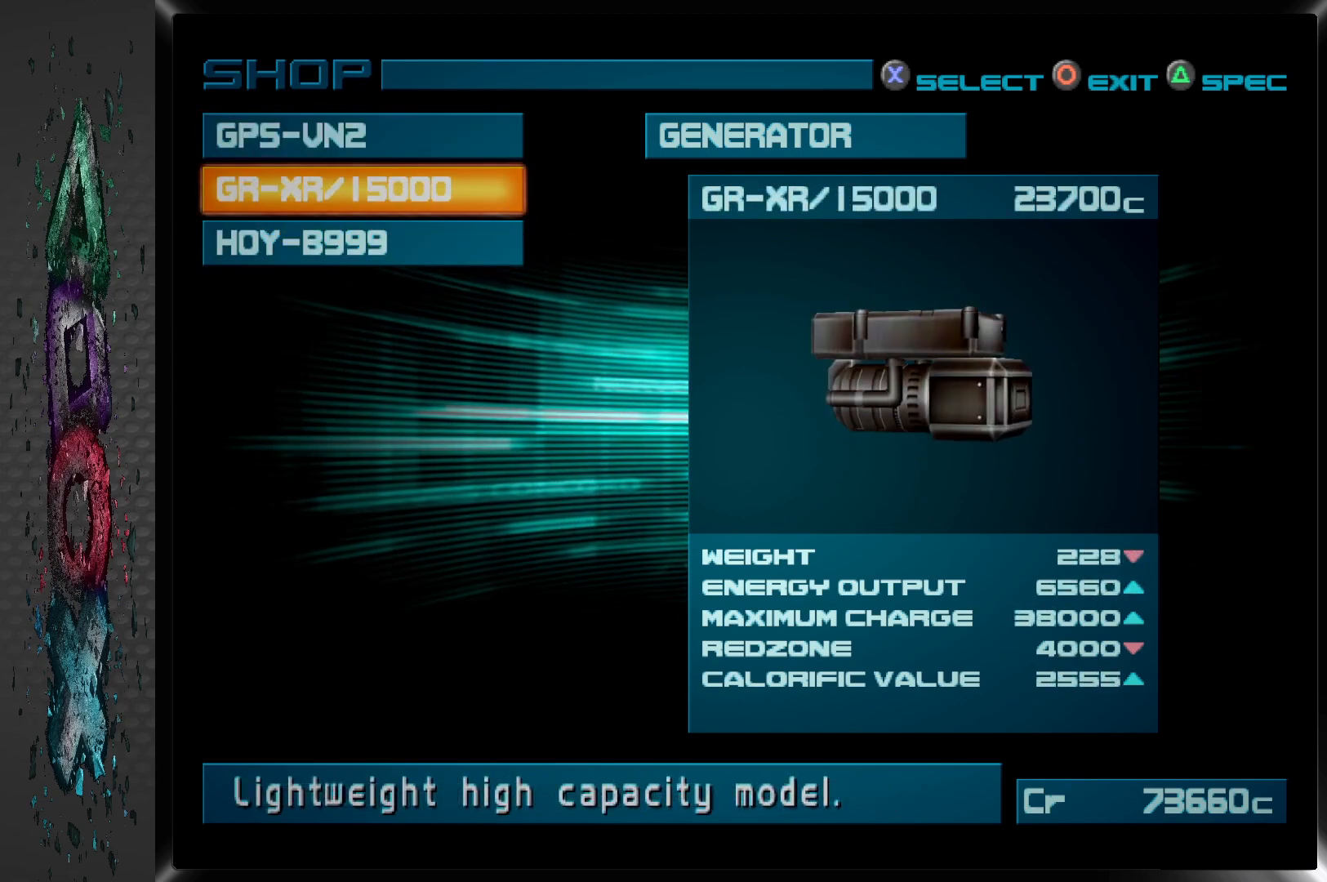
{"buttons": [], "left_stick": "center", "right_stick": "center", "events": [[100, "DPAD_DOWN", "down"], [217, "DPAD_DOWN", "up"]]}
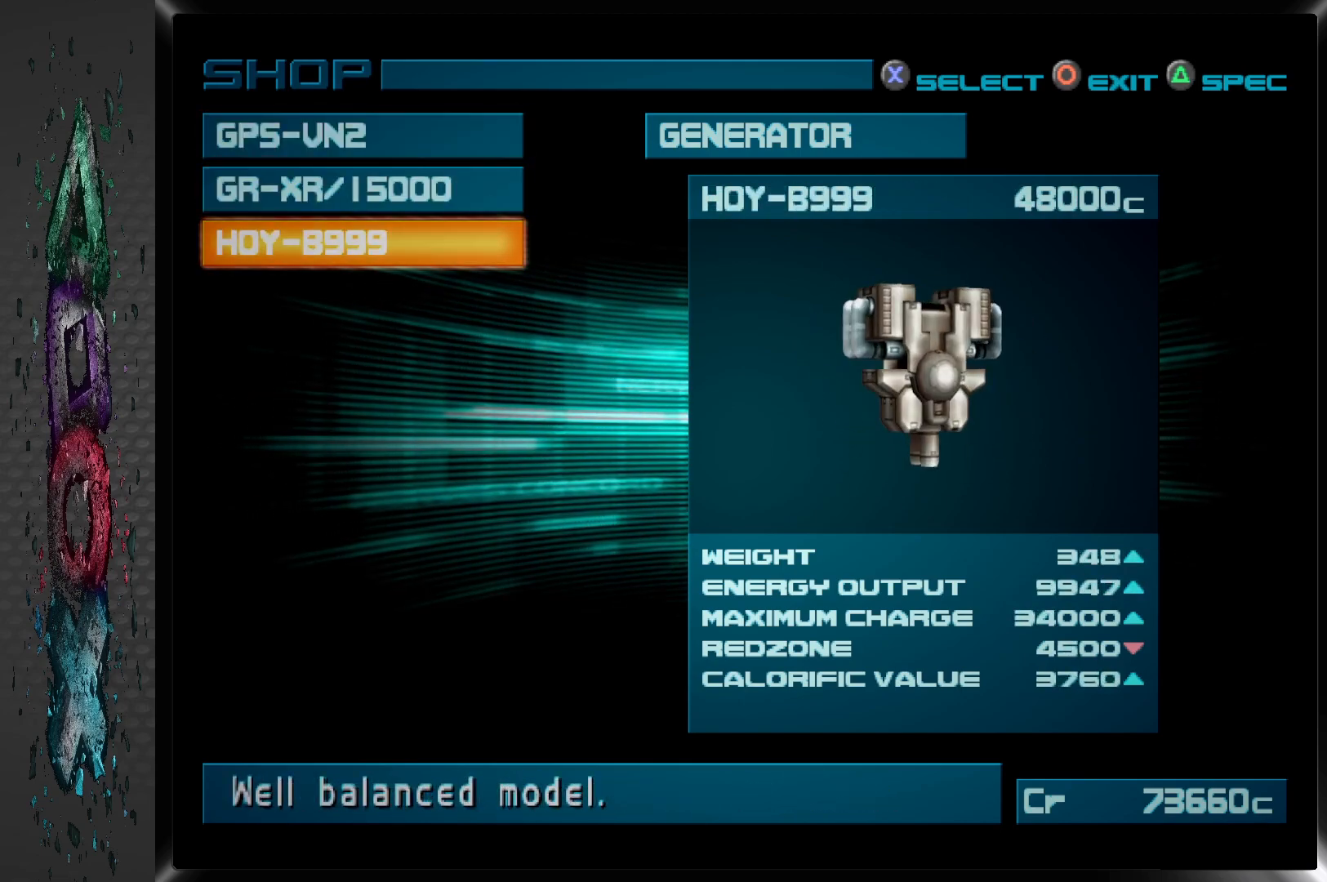
{"buttons": [], "left_stick": "center", "right_stick": "center", "events": []}